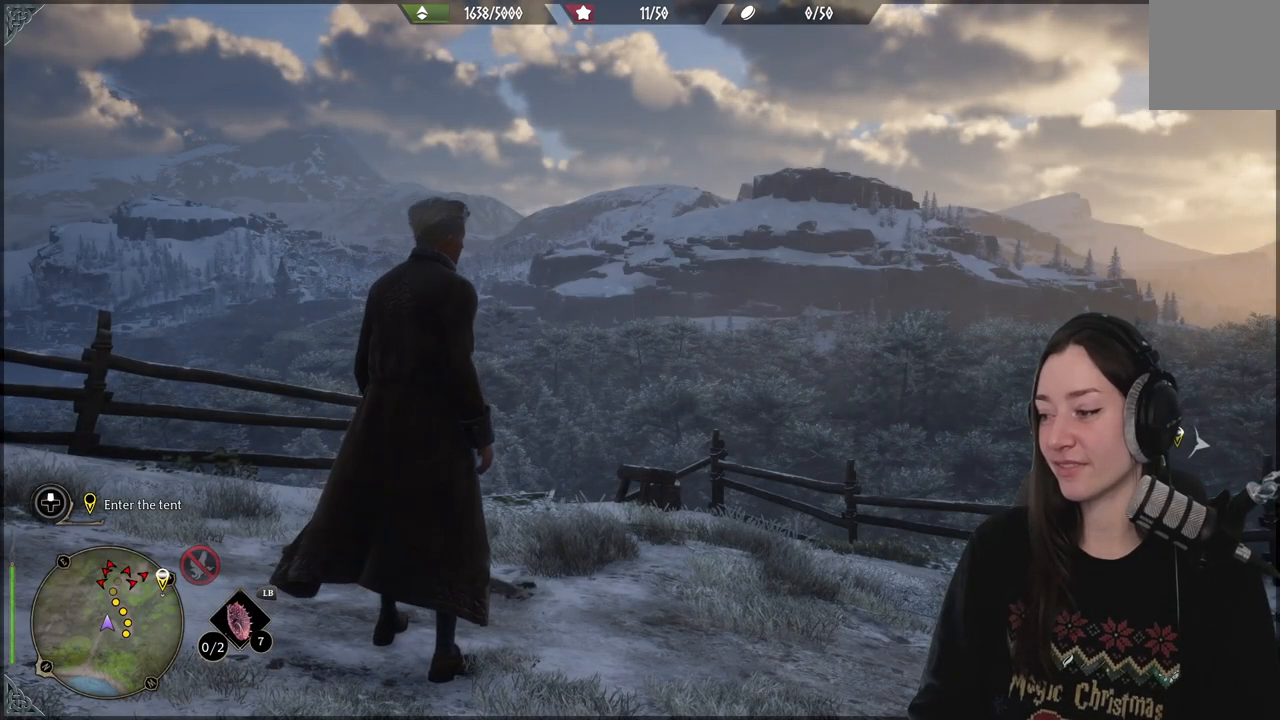
Gameplay with a controller (Xbox layout); each line is a JSON object with the inputs held at the frame after it (dt_ms = milliseconds from this image to that frame). "events" lists button and stick changes between this image and that frame as [ms after this image, input, new state], when the widget could be followed in between.
{"dt_ms": 500, "buttons": [], "left_stick": "center", "right_stick": "down-right", "events": [[283, "right_stick", "right"], [333, "right_stick", "down-right"]]}
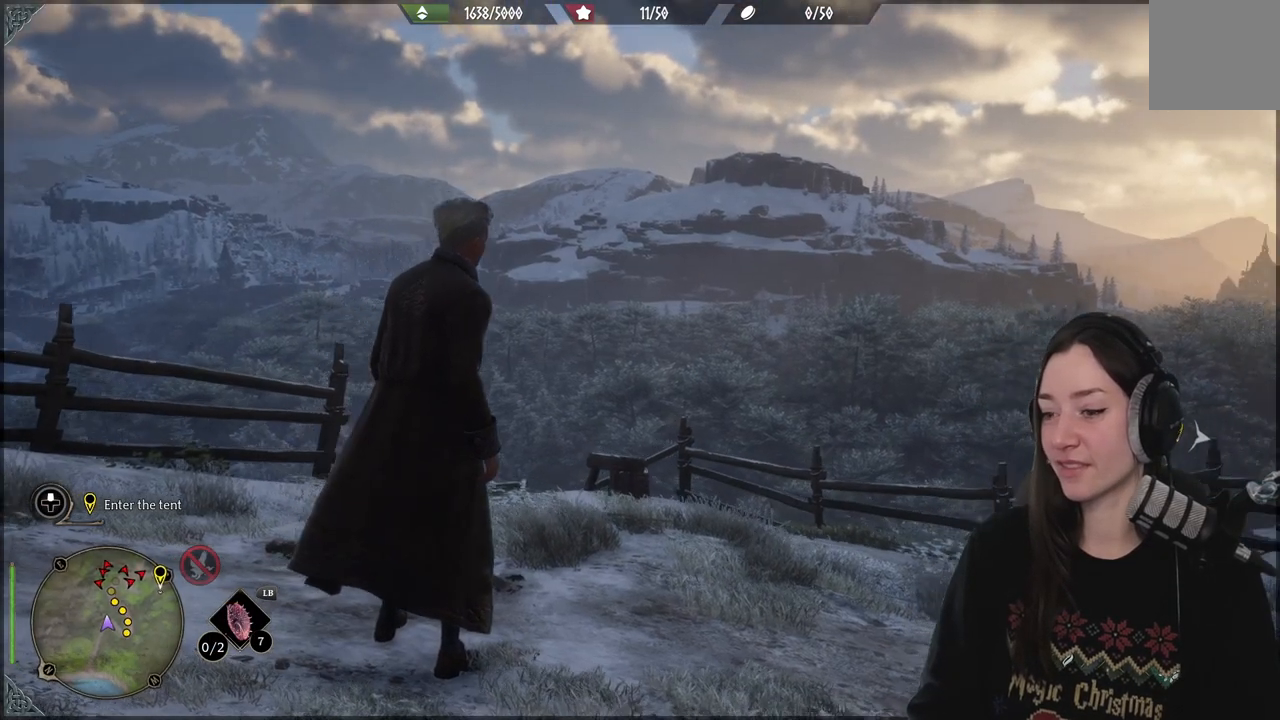
{"dt_ms": 500, "buttons": [], "left_stick": "center", "right_stick": "right", "events": [[183, "right_stick", "right"]]}
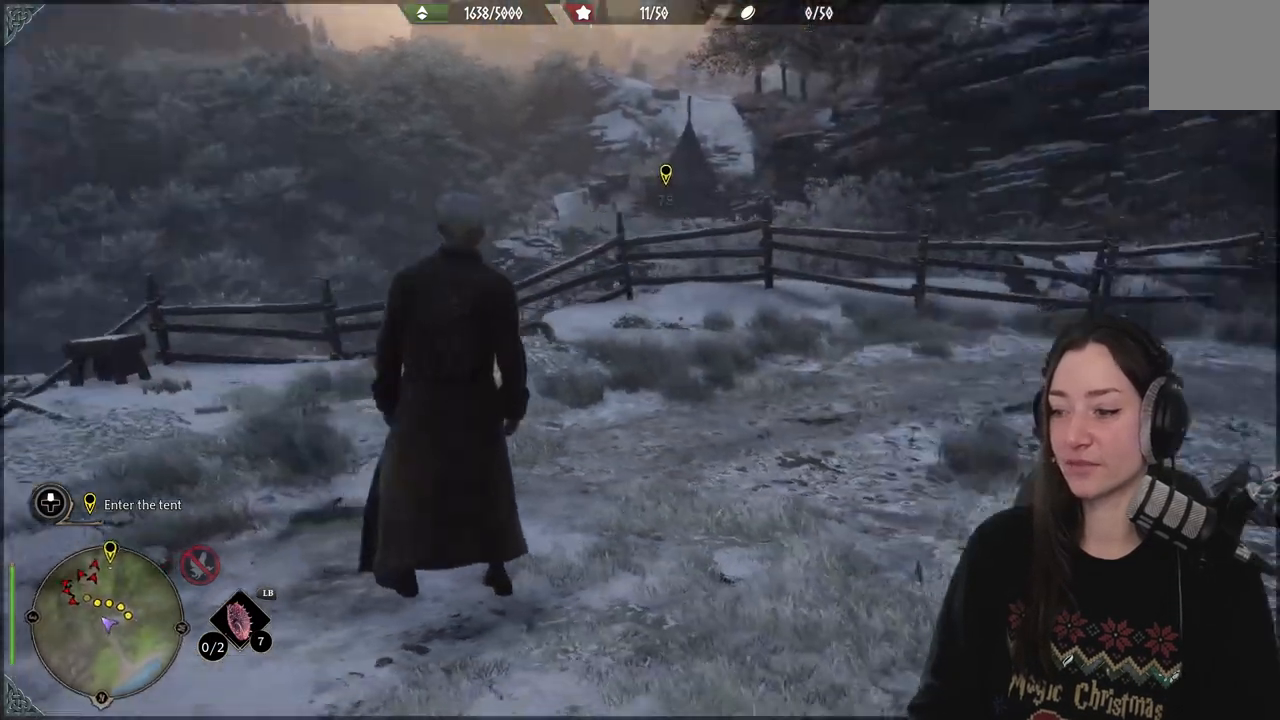
{"dt_ms": 500, "buttons": [], "left_stick": "center", "right_stick": "center", "events": [[100, "right_stick", "center"]]}
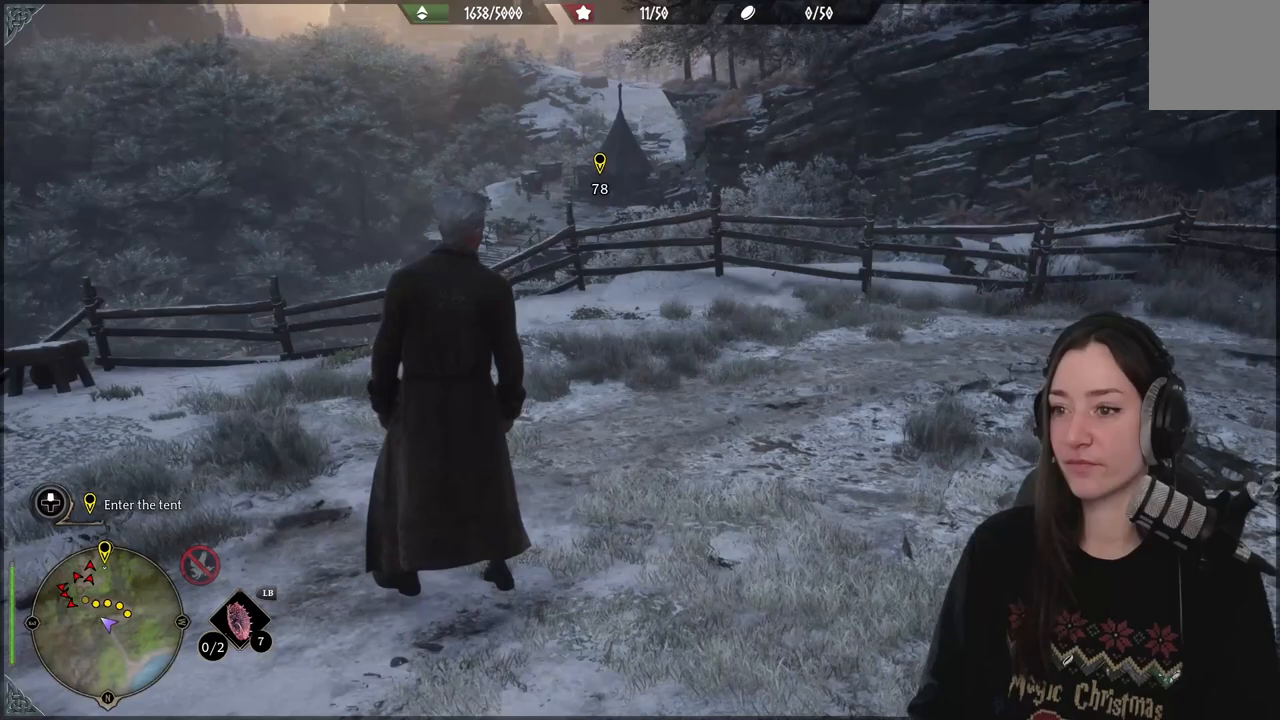
{"dt_ms": 500, "buttons": [], "left_stick": "center", "right_stick": "center", "events": [[83, "DPAD_RIGHT", "down"], [167, "DPAD_RIGHT", "up"]]}
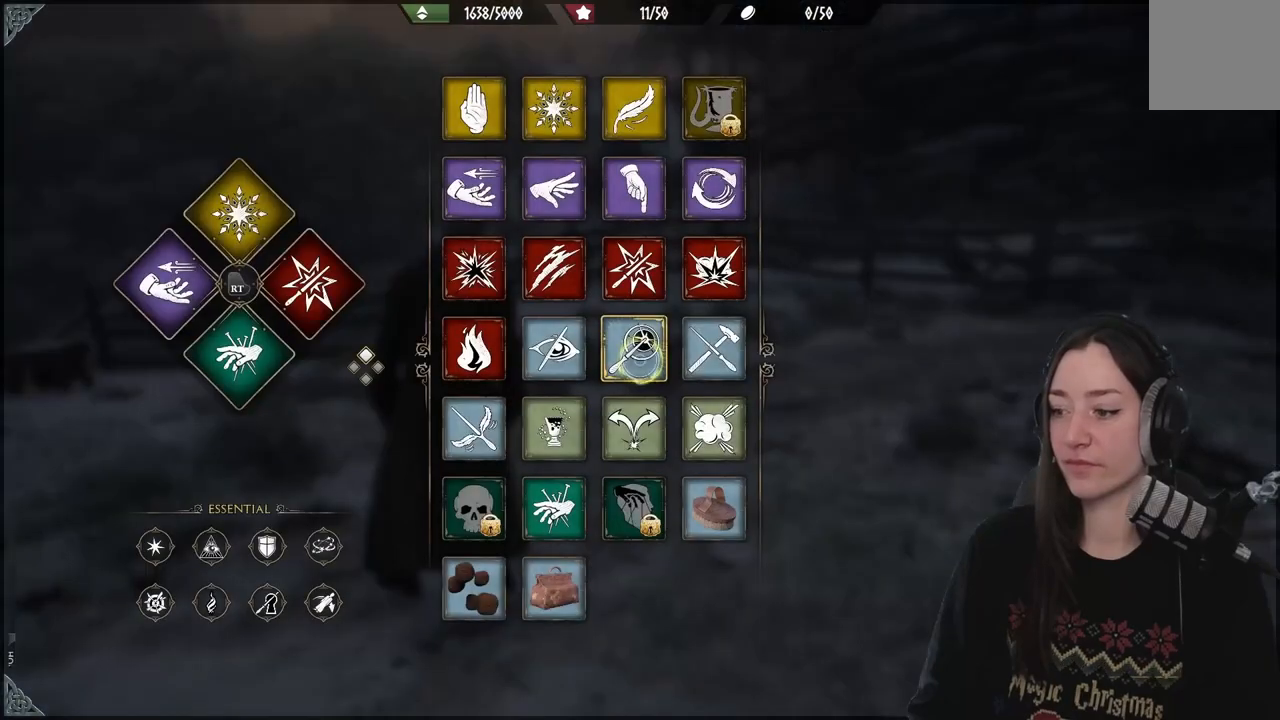
{"dt_ms": 500, "buttons": [], "left_stick": "center", "right_stick": "center", "events": []}
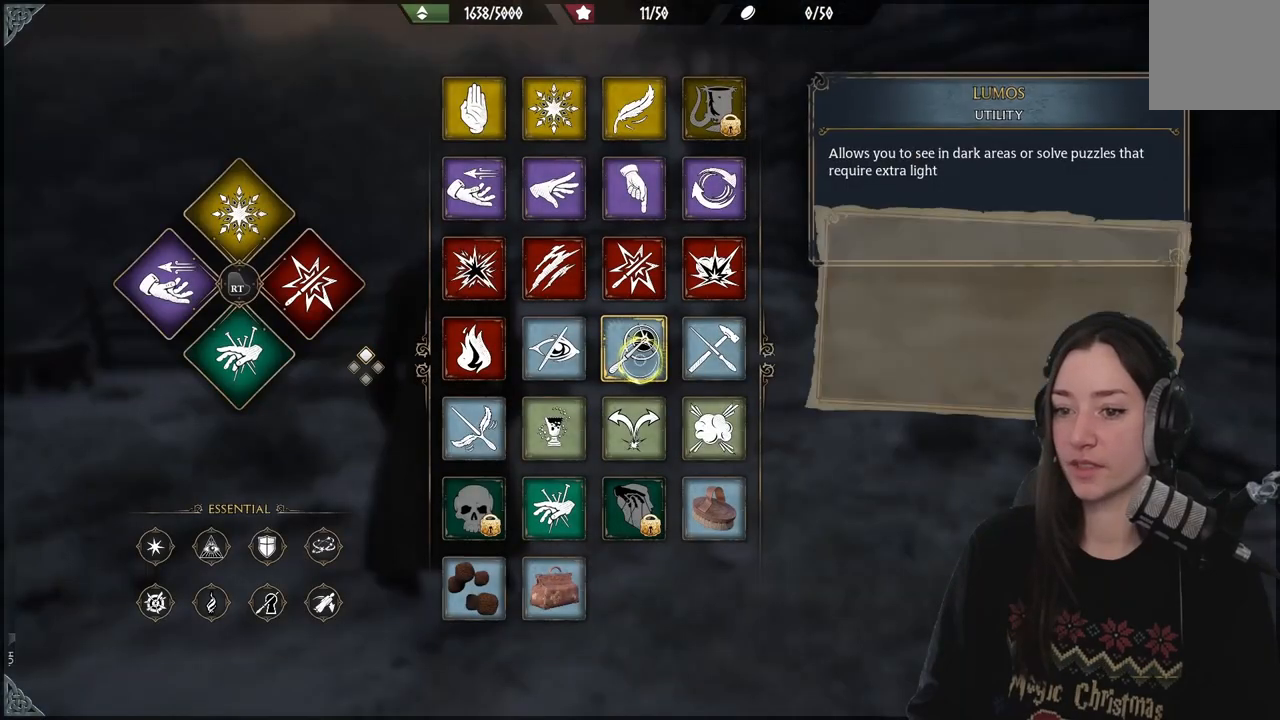
{"dt_ms": 500, "buttons": ["R2"], "left_stick": "center", "right_stick": "center", "events": [[283, "R2", "down"], [383, "DPAD_RIGHT", "down"], [467, "DPAD_RIGHT", "up"]]}
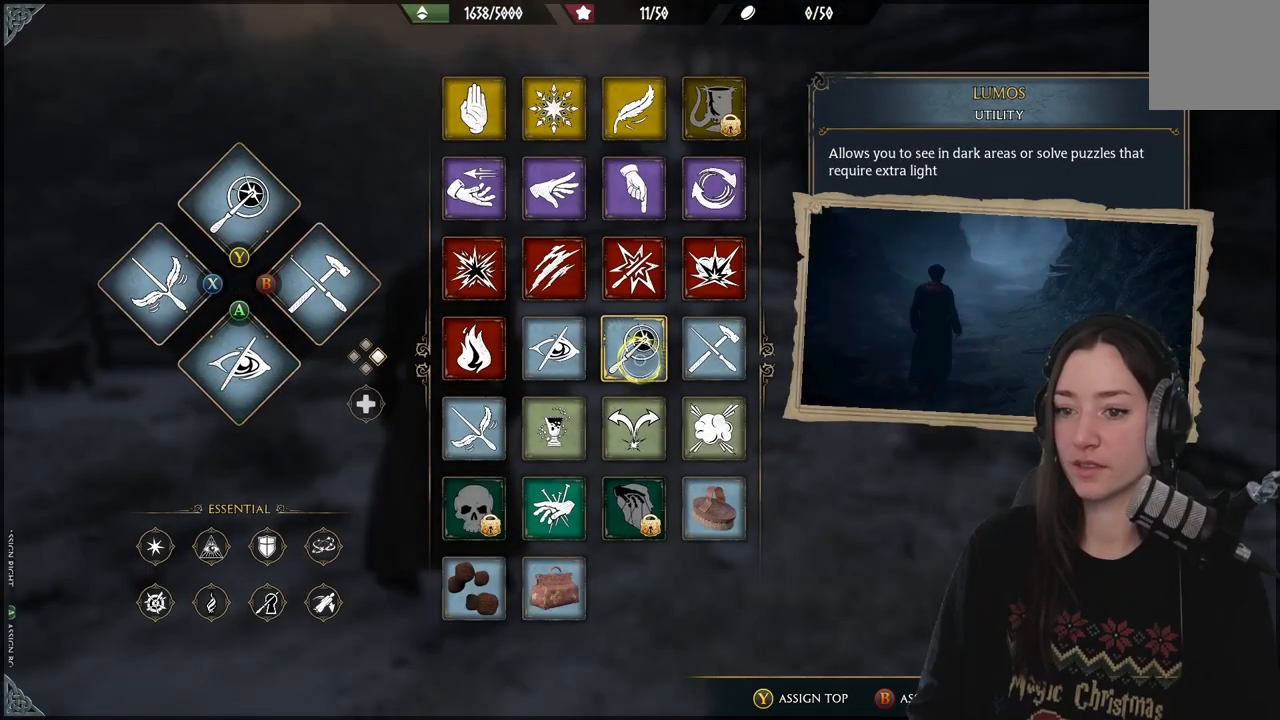
{"dt_ms": 500, "buttons": [], "left_stick": "center", "right_stick": "center", "events": [[450, "R2", "up"]]}
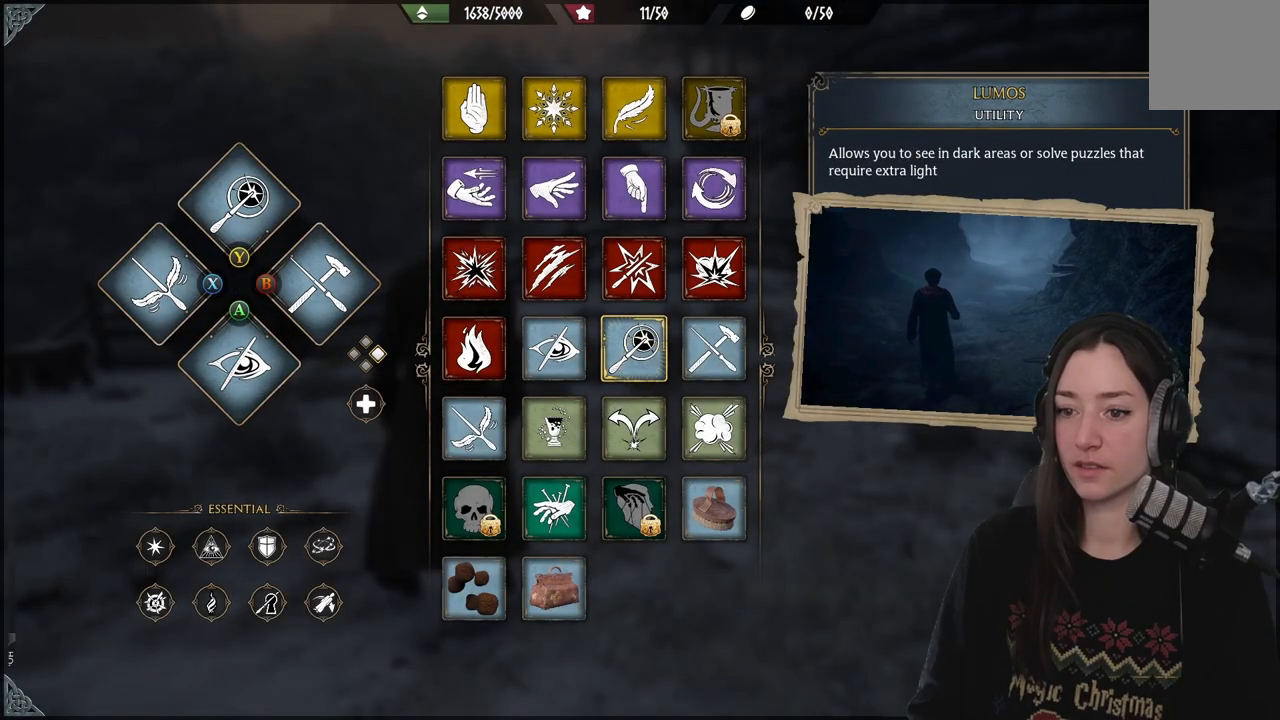
{"dt_ms": 500, "buttons": [], "left_stick": "up", "right_stick": "center", "events": [[233, "B", "down"], [283, "left_stick", "up"], [300, "B", "up"]]}
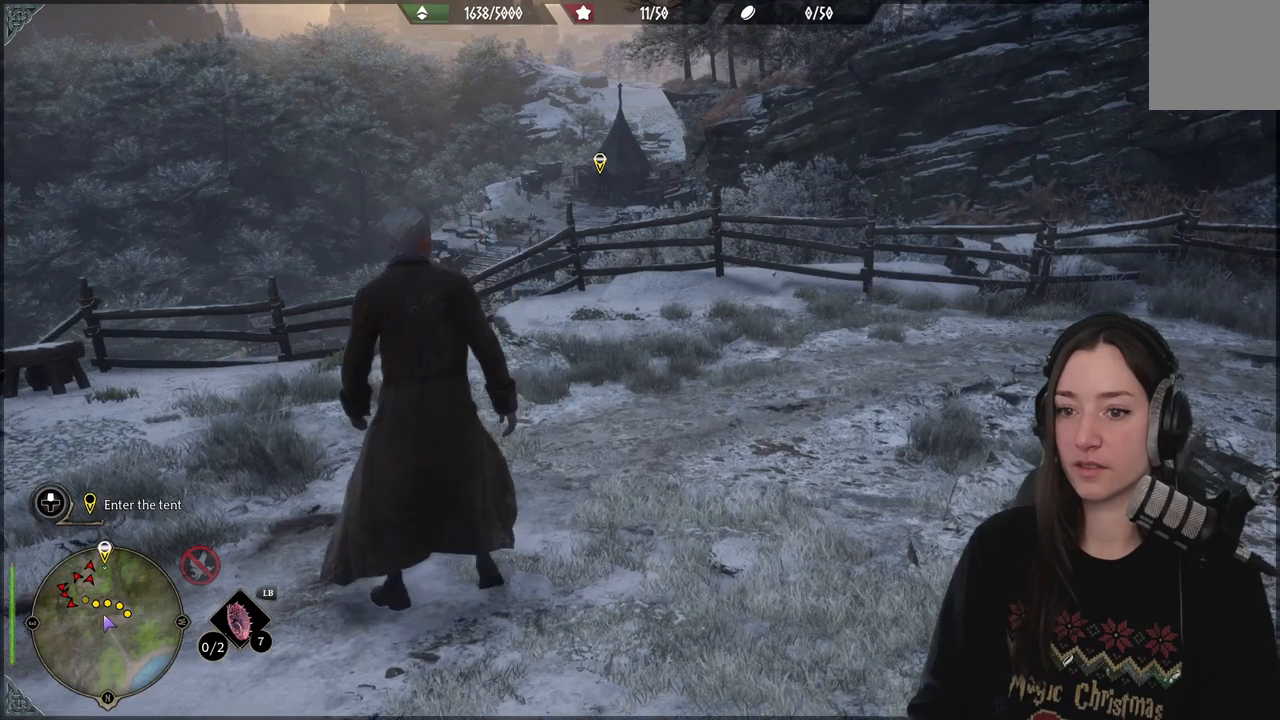
{"dt_ms": 500, "buttons": ["L1"], "left_stick": "up", "right_stick": "right", "events": [[67, "right_stick", "right"], [417, "L1", "down"]]}
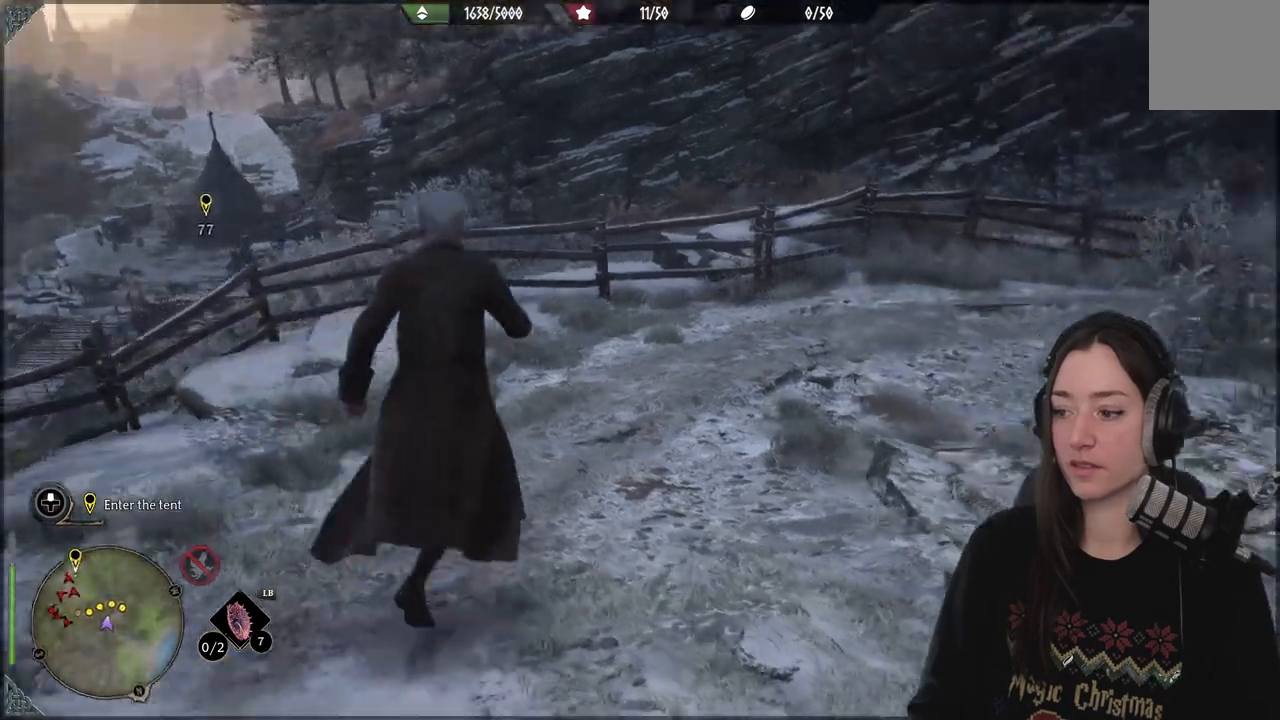
{"dt_ms": 500, "buttons": ["L1"], "left_stick": "up", "right_stick": "center"}
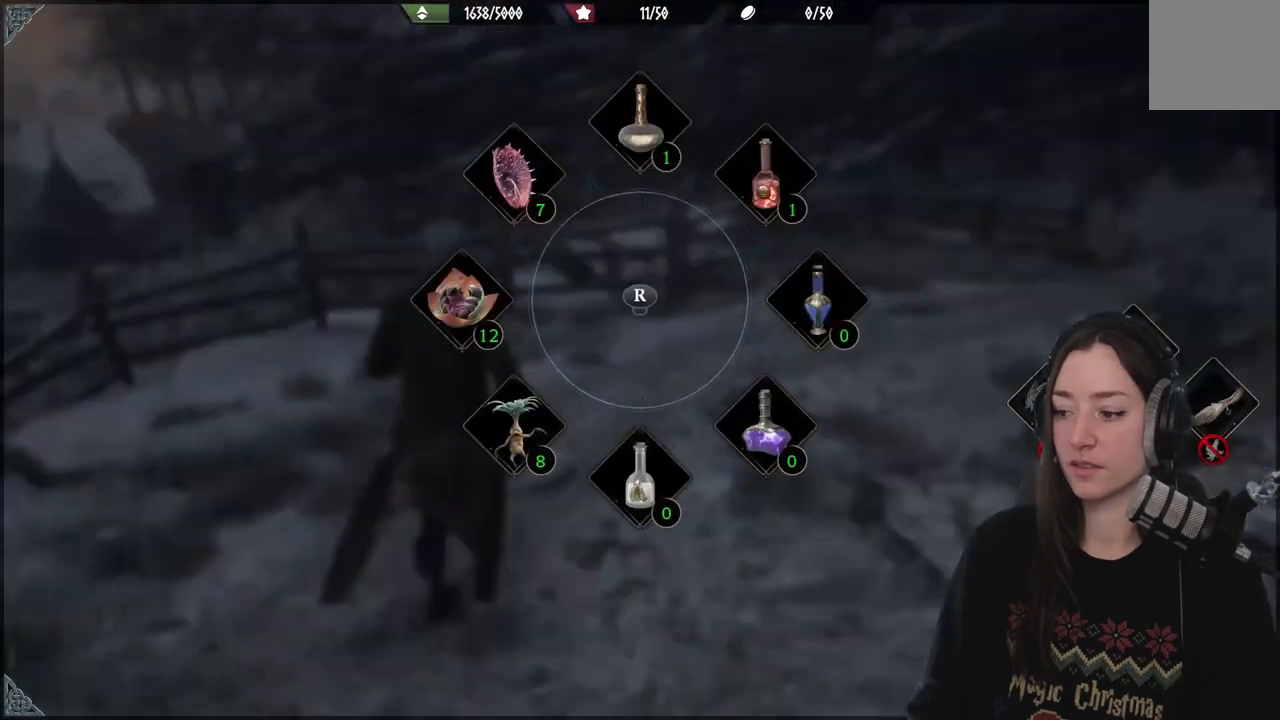
{"dt_ms": 1000, "buttons": ["R2"], "left_stick": "center", "right_stick": "center"}
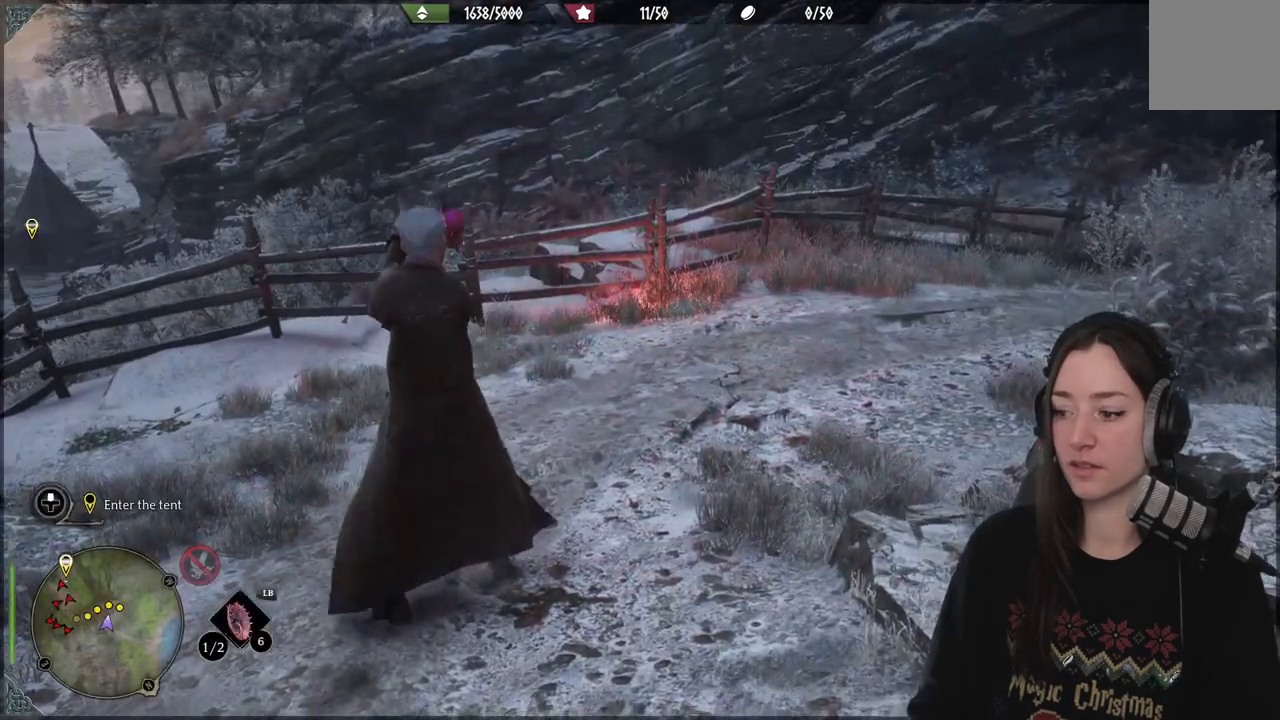
{"dt_ms": 500, "buttons": ["R2"], "left_stick": "center", "right_stick": "center", "events": [[167, "DPAD_RIGHT", "down"], [283, "DPAD_RIGHT", "up"]]}
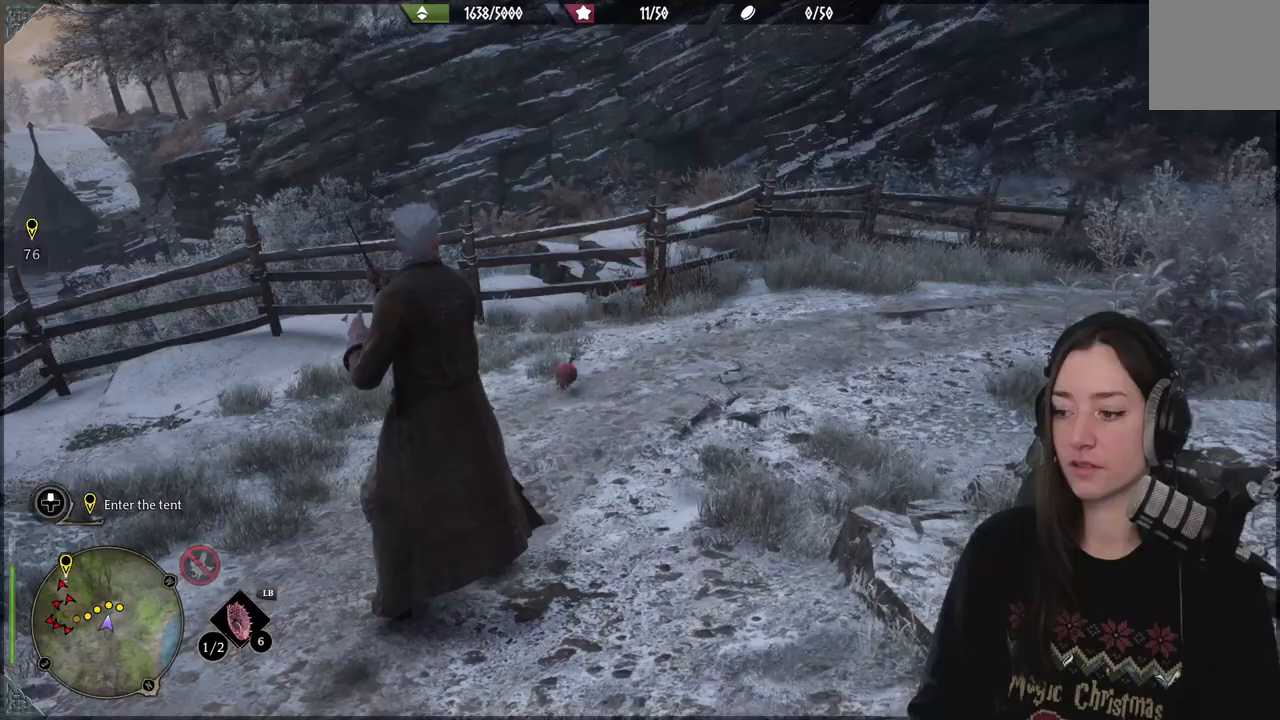
{"dt_ms": 500, "buttons": ["R2"], "left_stick": "up-right", "right_stick": "center", "events": [[100, "left_stick", "up-right"], [167, "R2", "up"], [367, "R2", "down"]]}
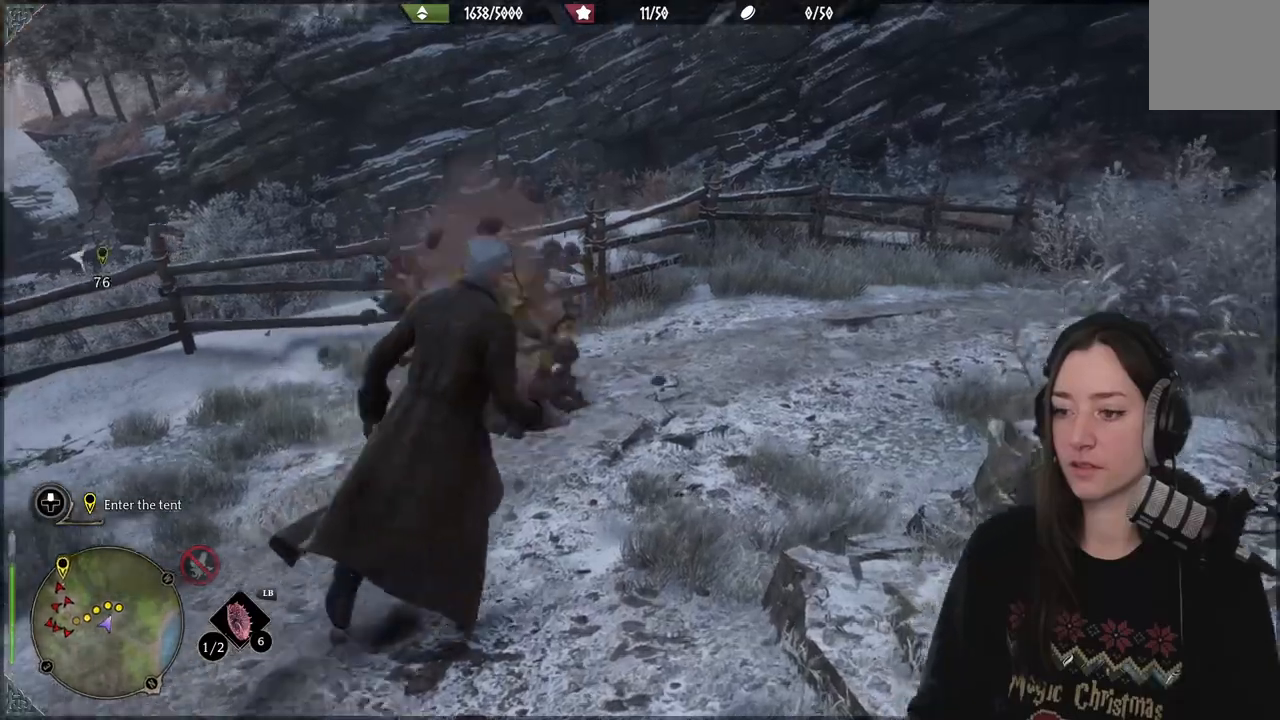
{"dt_ms": 500, "buttons": ["R2"], "left_stick": "center", "right_stick": "center", "events": [[217, "left_stick", "up"], [417, "left_stick", "center"]]}
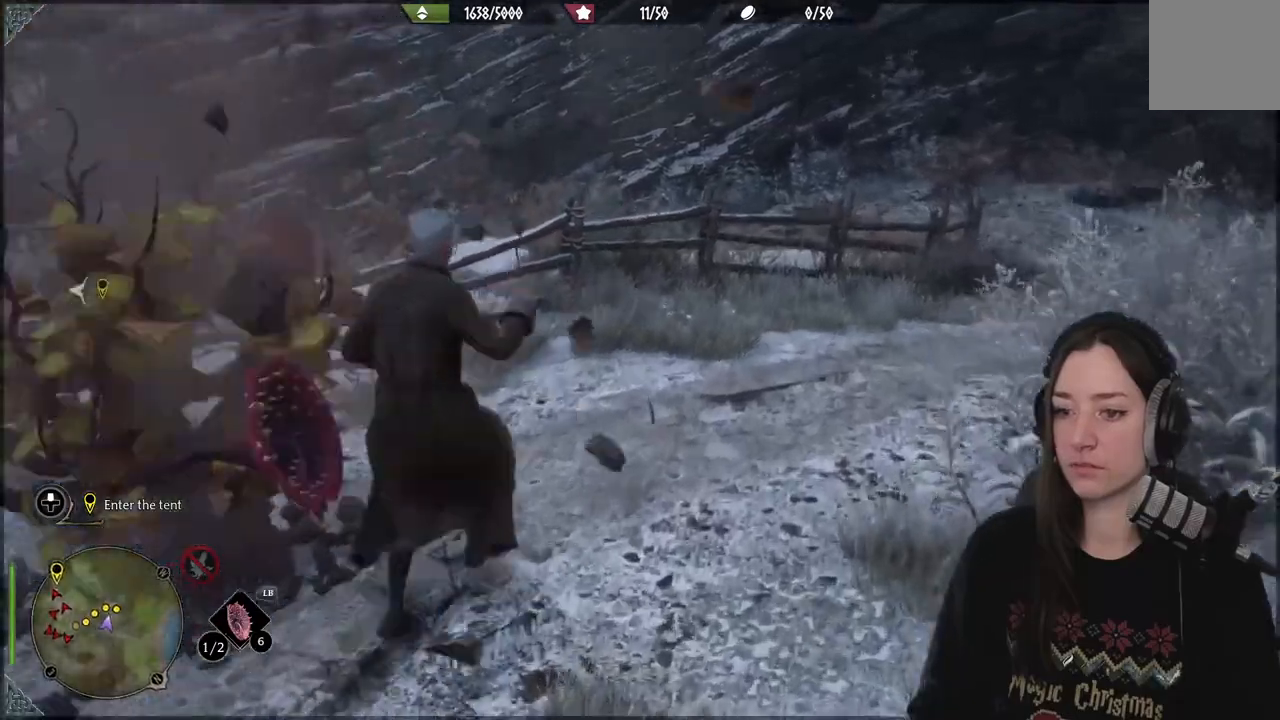
{"dt_ms": 500, "buttons": [], "left_stick": "right", "right_stick": "down-left", "events": [[17, "right_stick", "down-left"], [33, "R2", "up"], [200, "left_stick", "right"]]}
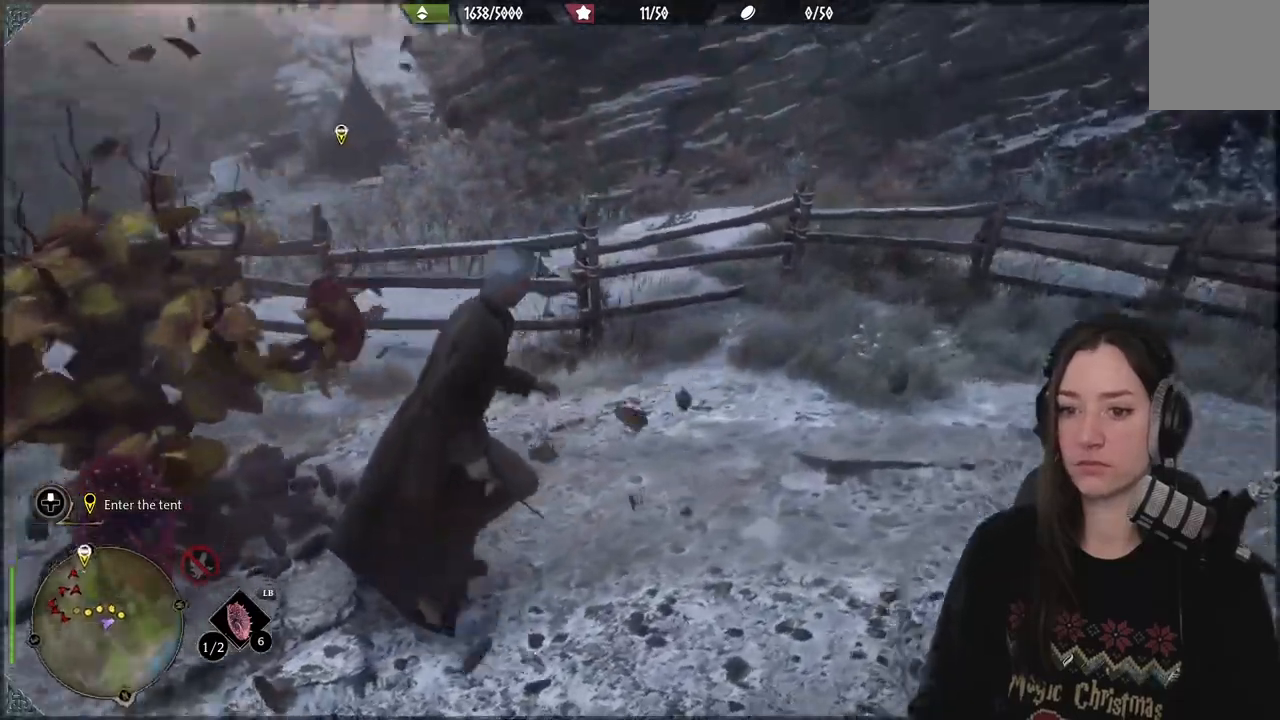
{"dt_ms": 500, "buttons": [], "left_stick": "right", "right_stick": "center", "events": [[150, "right_stick", "center"]]}
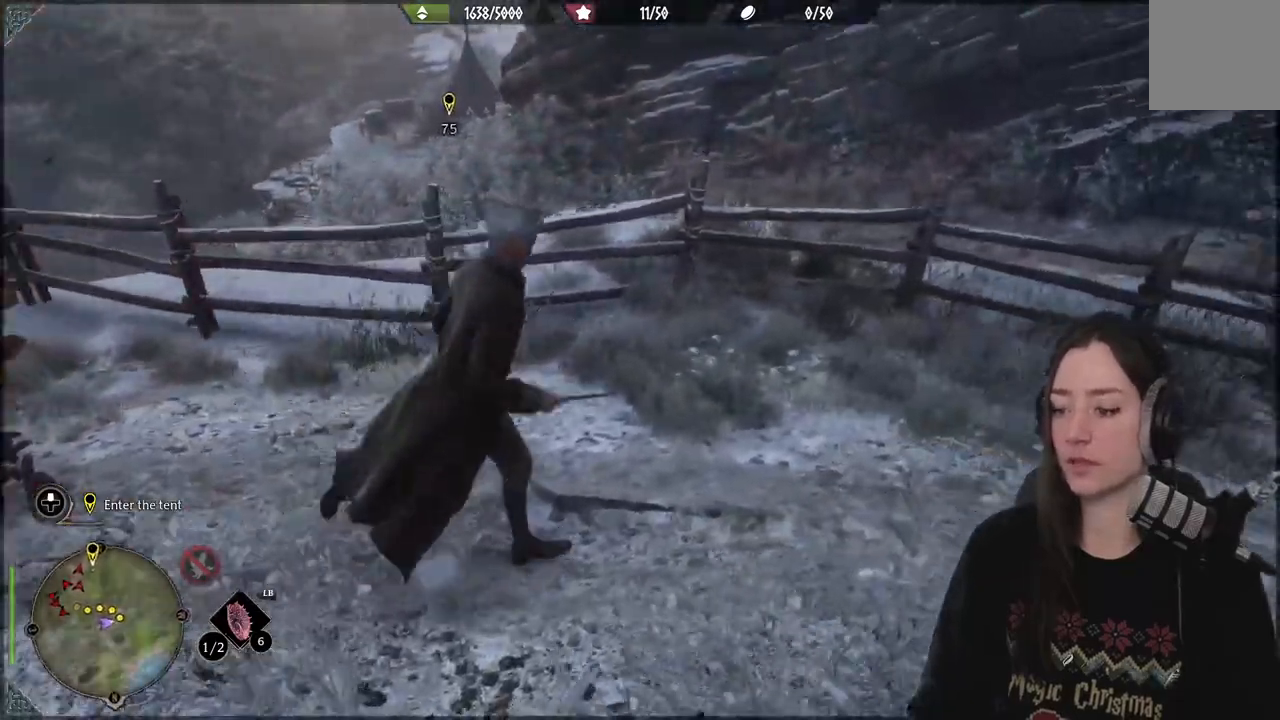
{"dt_ms": 500, "buttons": ["R2"], "left_stick": "right", "right_stick": "center", "events": [[50, "right_stick", "right"], [183, "R2", "down"], [317, "A", "down"], [317, "right_stick", "center"], [417, "A", "up"]]}
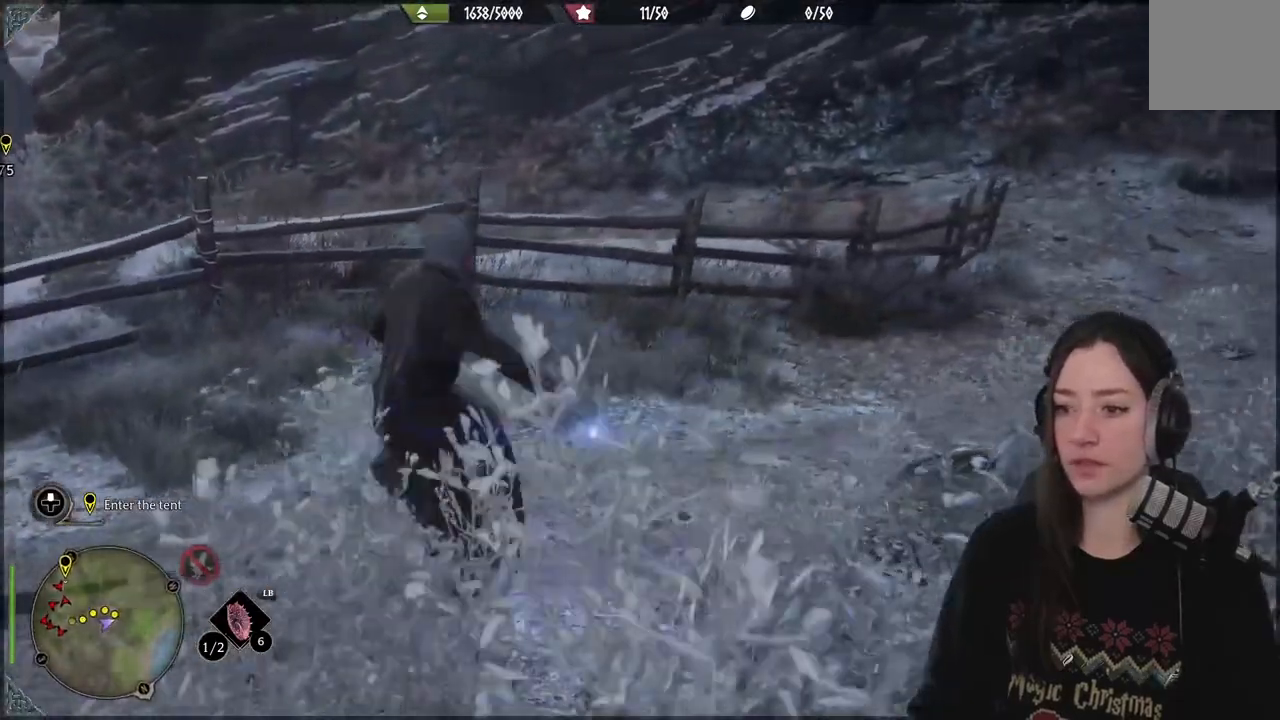
{"dt_ms": 500, "buttons": [], "left_stick": "up-right", "right_stick": "right", "events": [[50, "R2", "up"], [200, "right_stick", "up-right"], [233, "left_stick", "up-right"], [500, "right_stick", "right"]]}
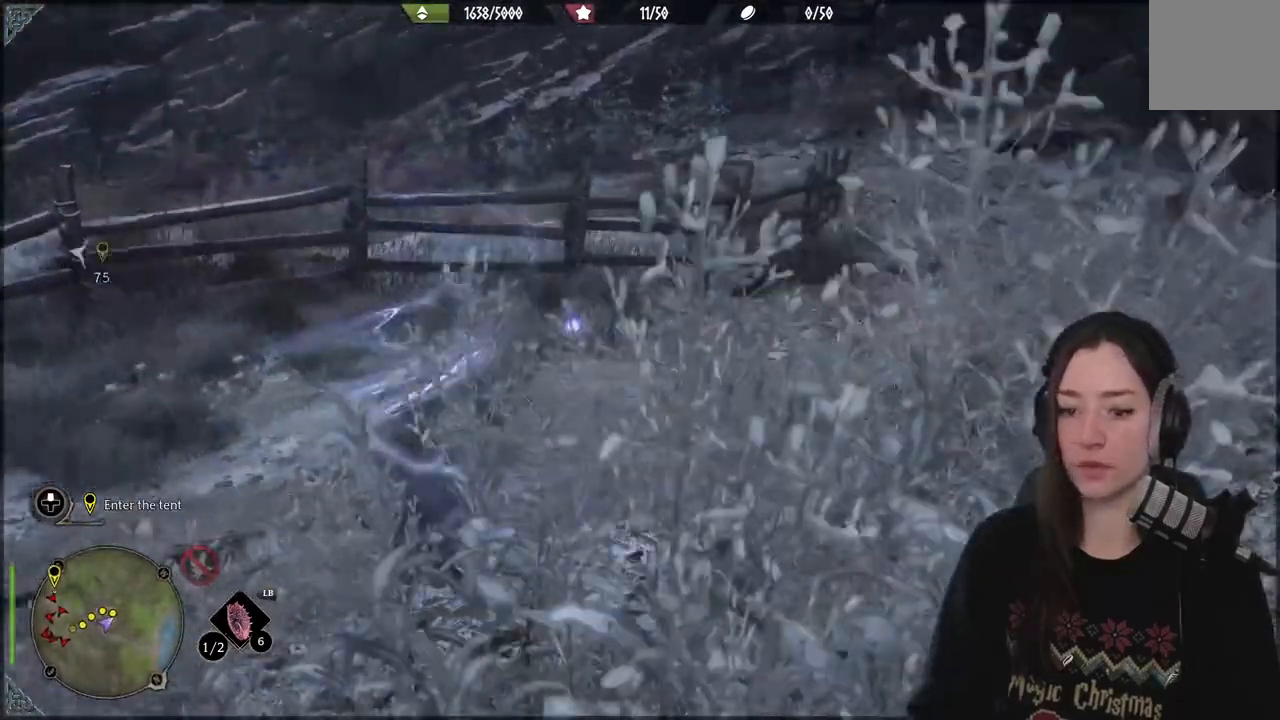
{"dt_ms": 500, "buttons": [], "left_stick": "up", "right_stick": "center", "events": [[17, "L3", "down"], [183, "L3", "up"], [183, "left_stick", "up"], [200, "right_stick", "center"]]}
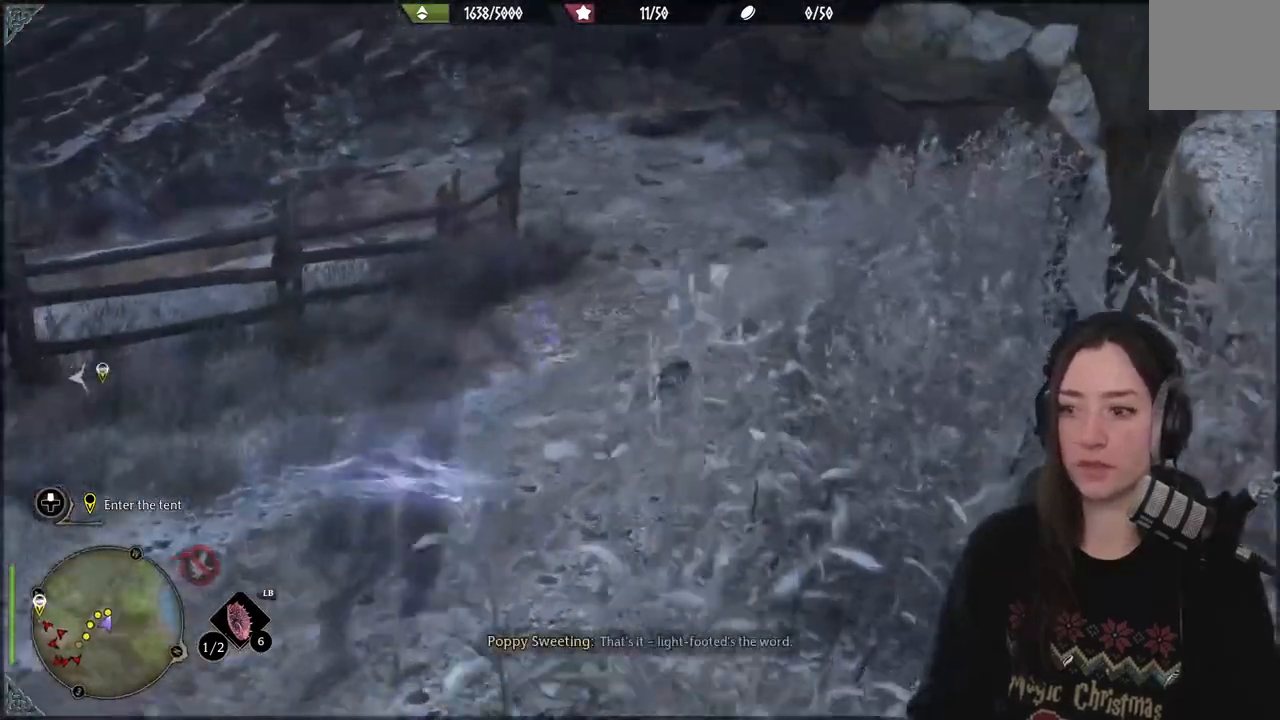
{"dt_ms": 500, "buttons": [], "left_stick": "up", "right_stick": "center", "events": []}
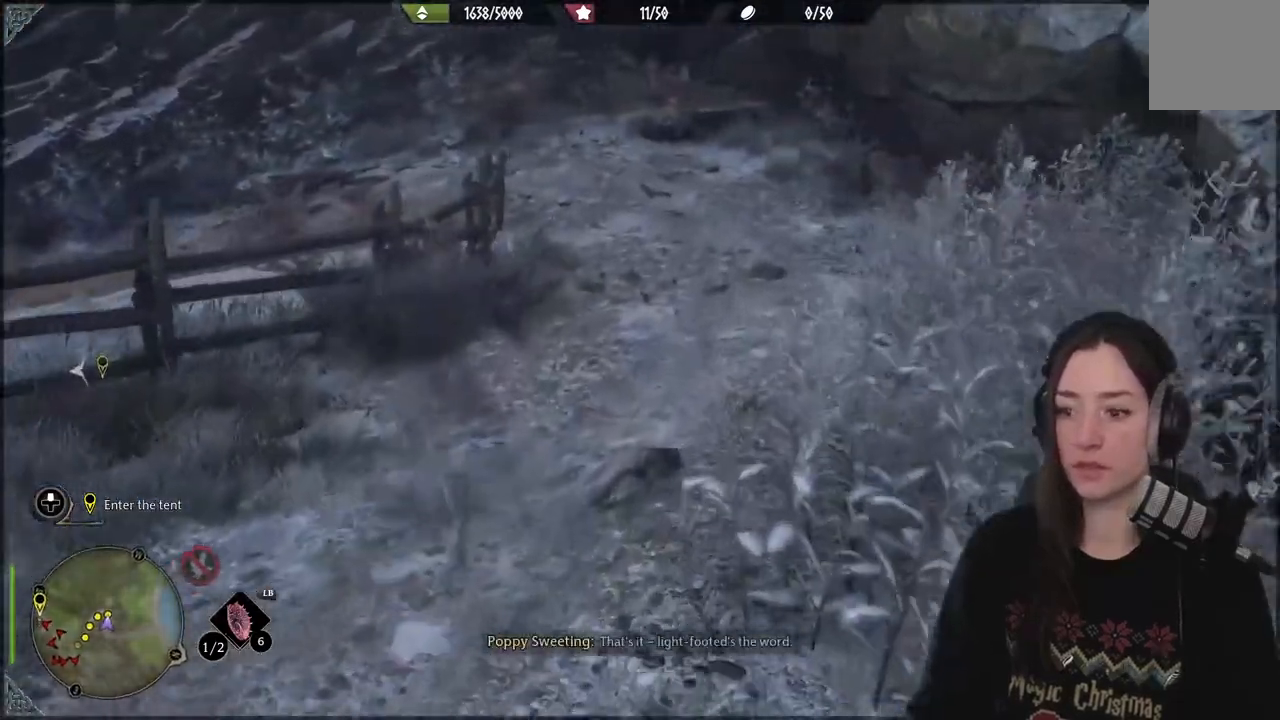
{"dt_ms": 500, "buttons": [], "left_stick": "up", "right_stick": "center", "events": []}
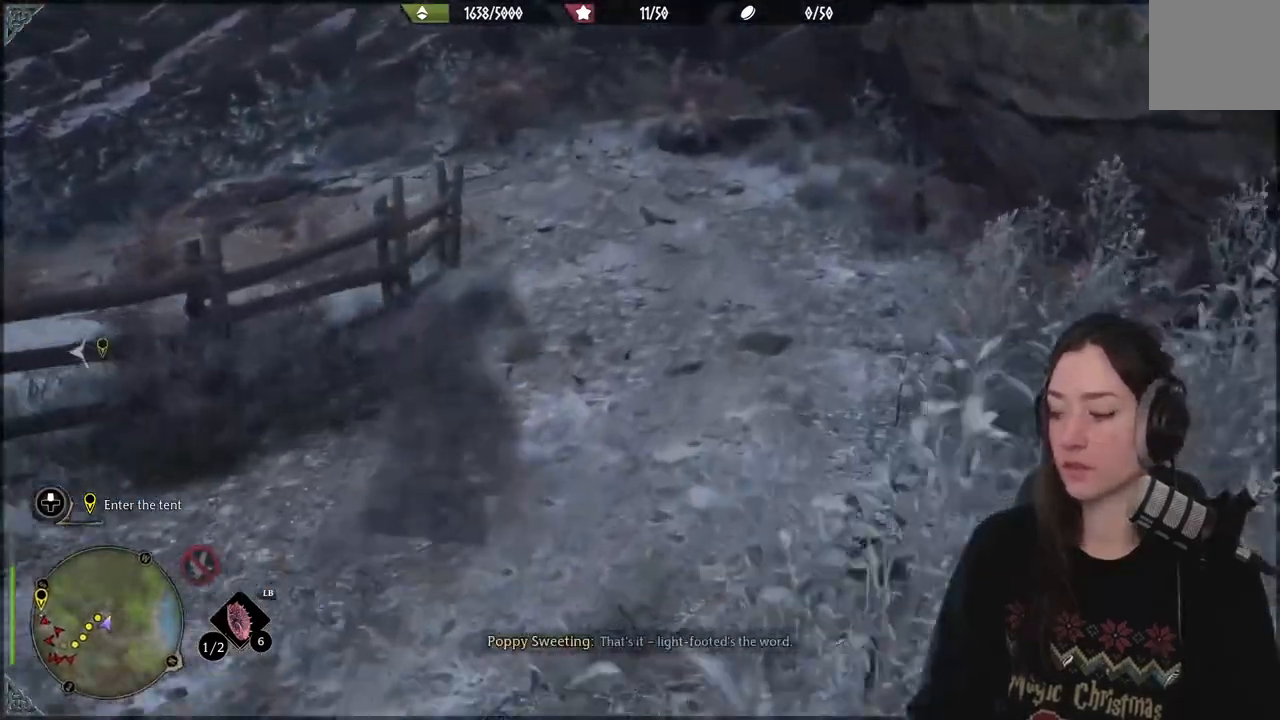
{"dt_ms": 500, "buttons": [], "left_stick": "up-right", "right_stick": "left", "events": [[117, "left_stick", "up-right"], [500, "right_stick", "left"]]}
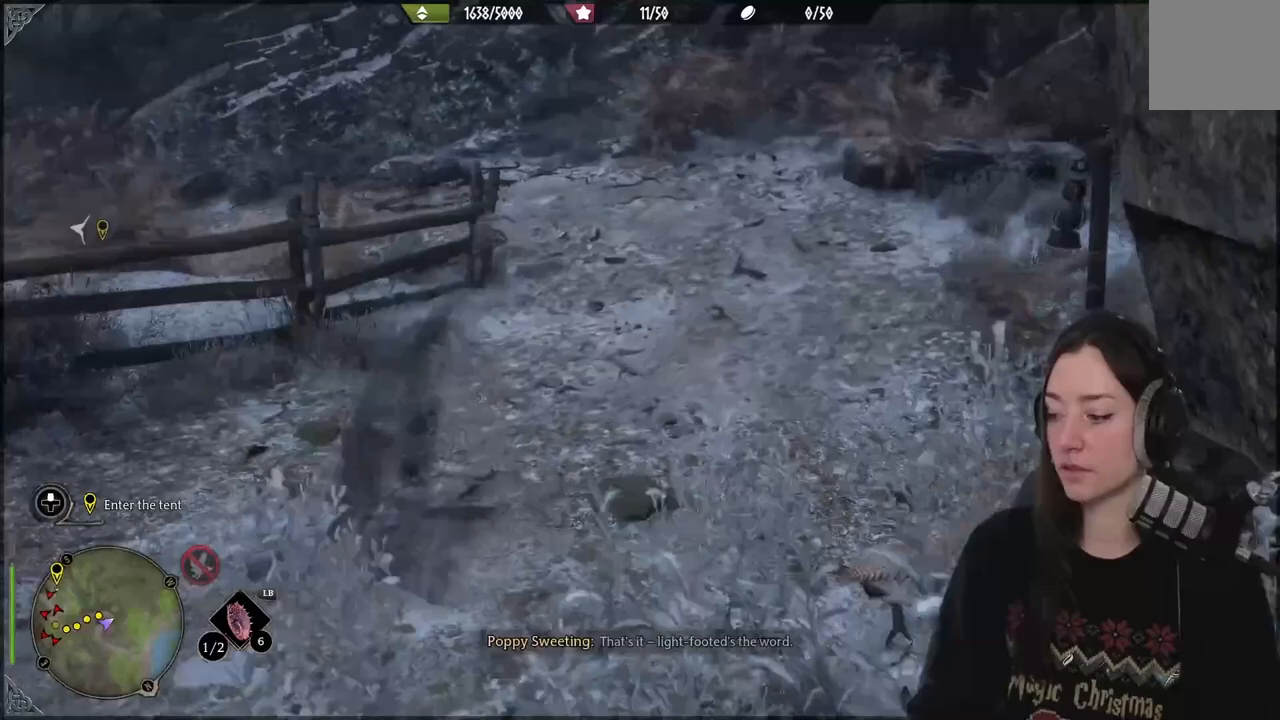
{"dt_ms": 500, "buttons": [], "left_stick": "up-right", "right_stick": "left", "events": []}
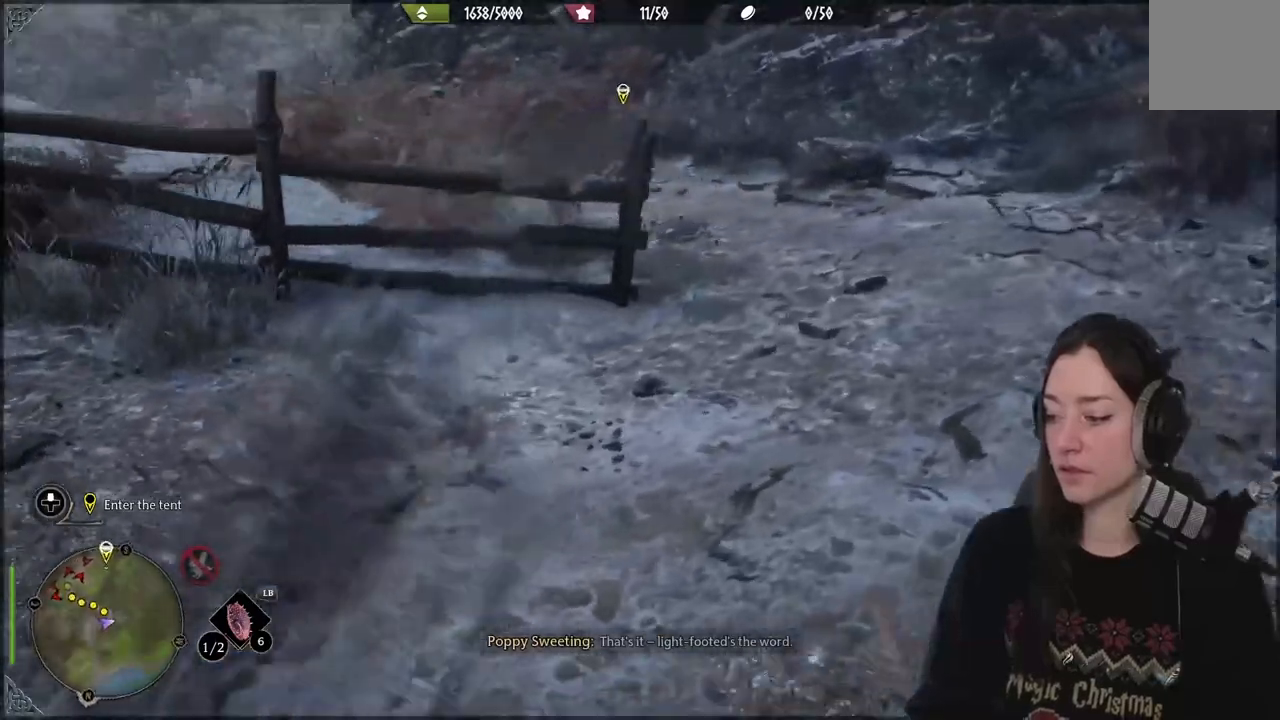
{"dt_ms": 500, "buttons": [], "left_stick": "up-right", "right_stick": "up-left", "events": [[100, "right_stick", "up-left"]]}
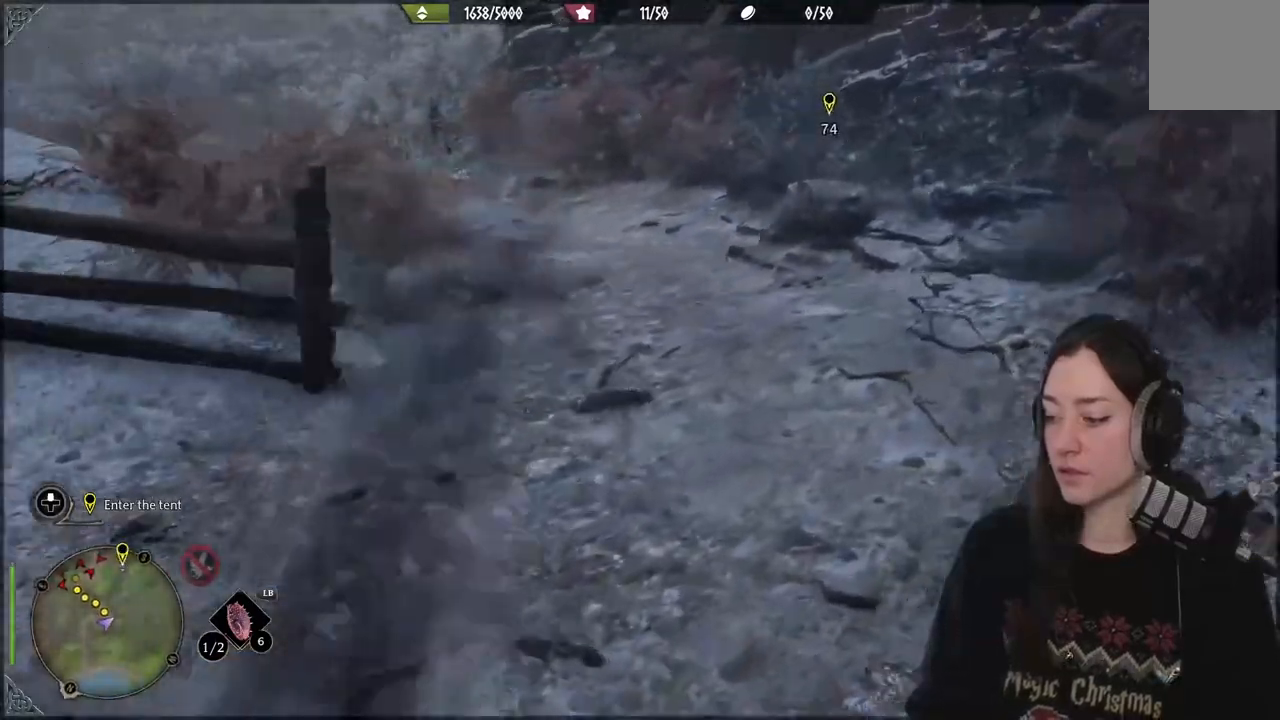
{"dt_ms": 500, "buttons": [], "left_stick": "center", "right_stick": "center", "events": [[433, "left_stick", "center"], [433, "right_stick", "center"]]}
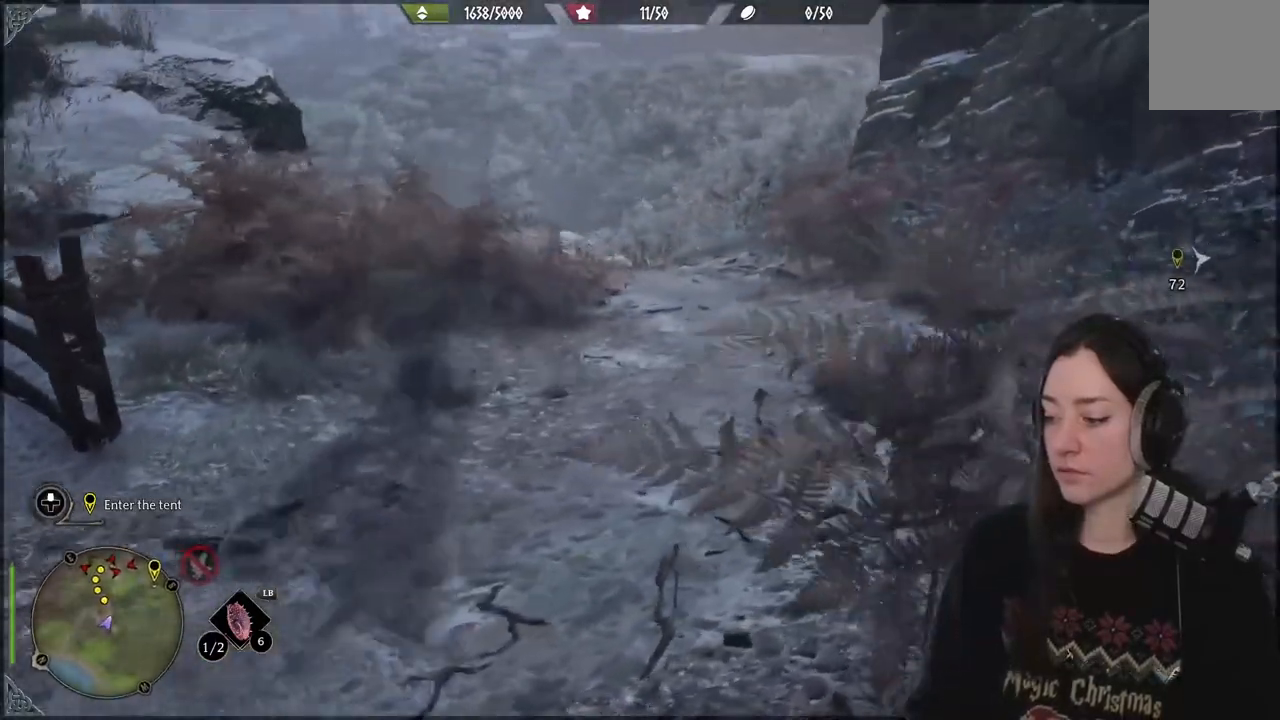
{"dt_ms": 500, "buttons": [], "left_stick": "center", "right_stick": "center", "events": []}
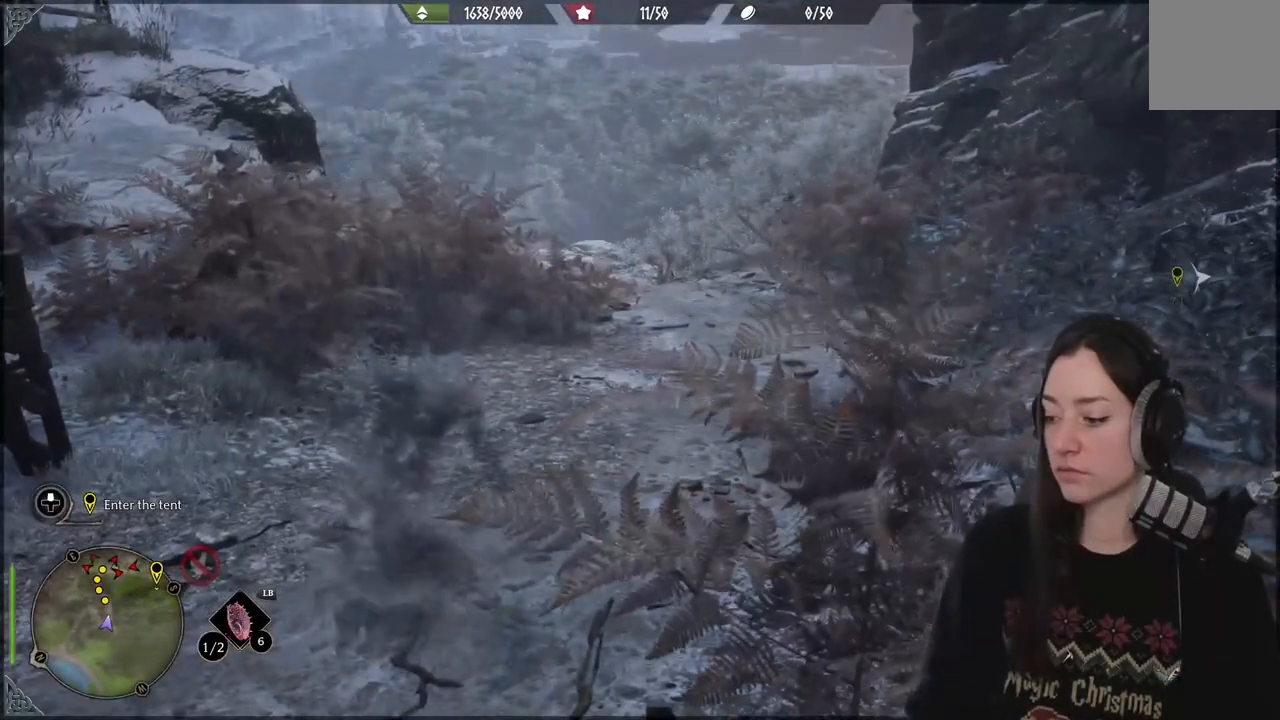
{"dt_ms": 500, "buttons": [], "left_stick": "center", "right_stick": "center", "events": [[133, "left_stick", "up"], [500, "left_stick", "center"]]}
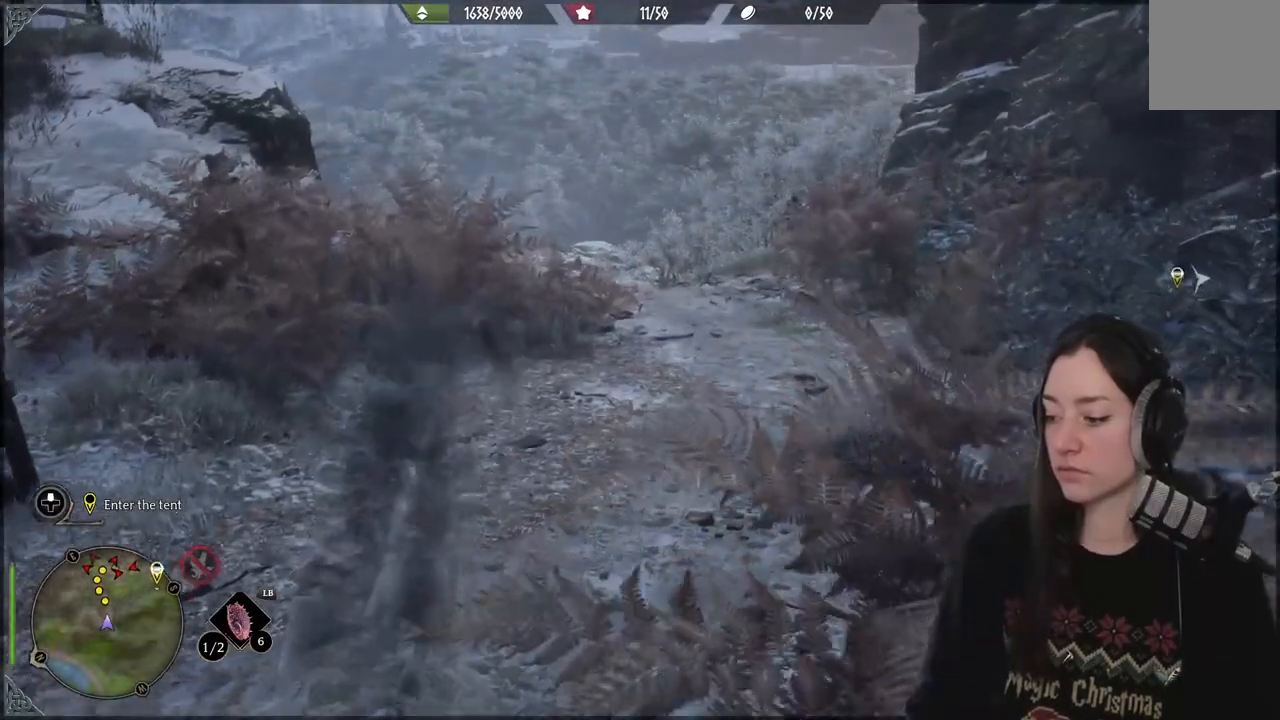
{"dt_ms": 500, "buttons": [], "left_stick": "up", "right_stick": "center", "events": [[283, "left_stick", "up"]]}
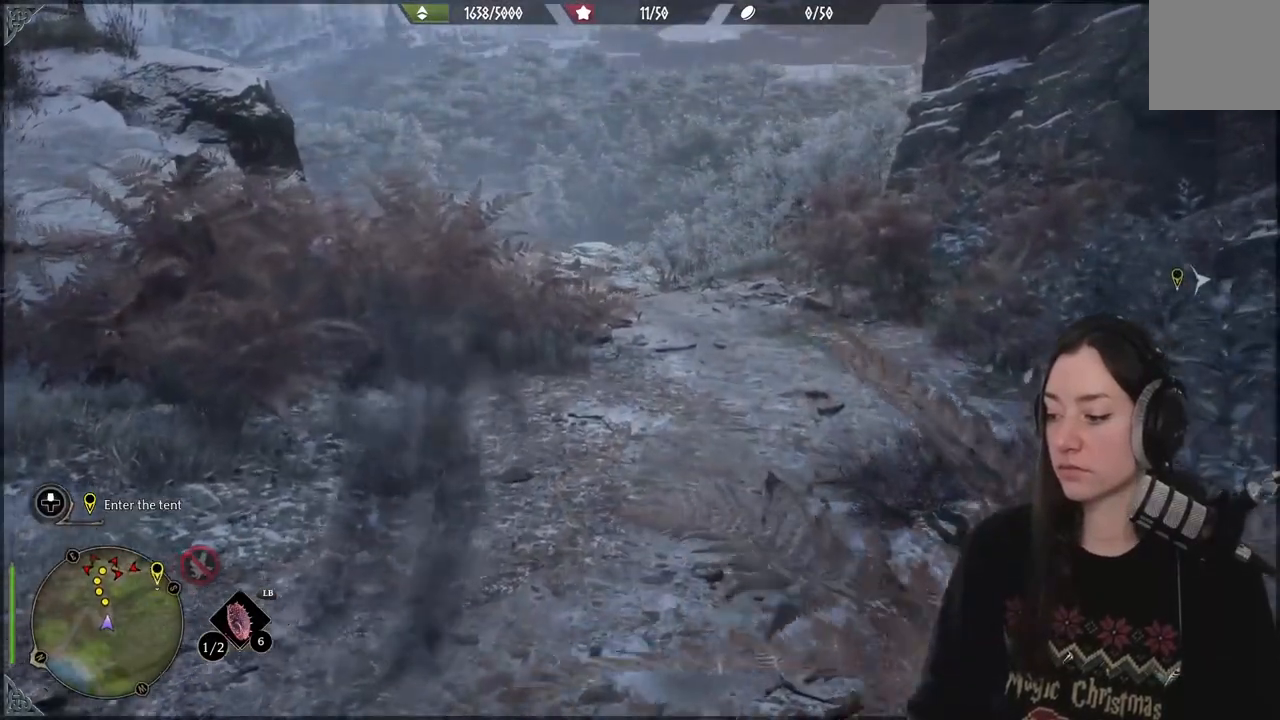
{"dt_ms": 500, "buttons": [], "left_stick": "center", "right_stick": "center", "events": [[17, "right_stick", "down"], [133, "left_stick", "center"], [183, "right_stick", "center"]]}
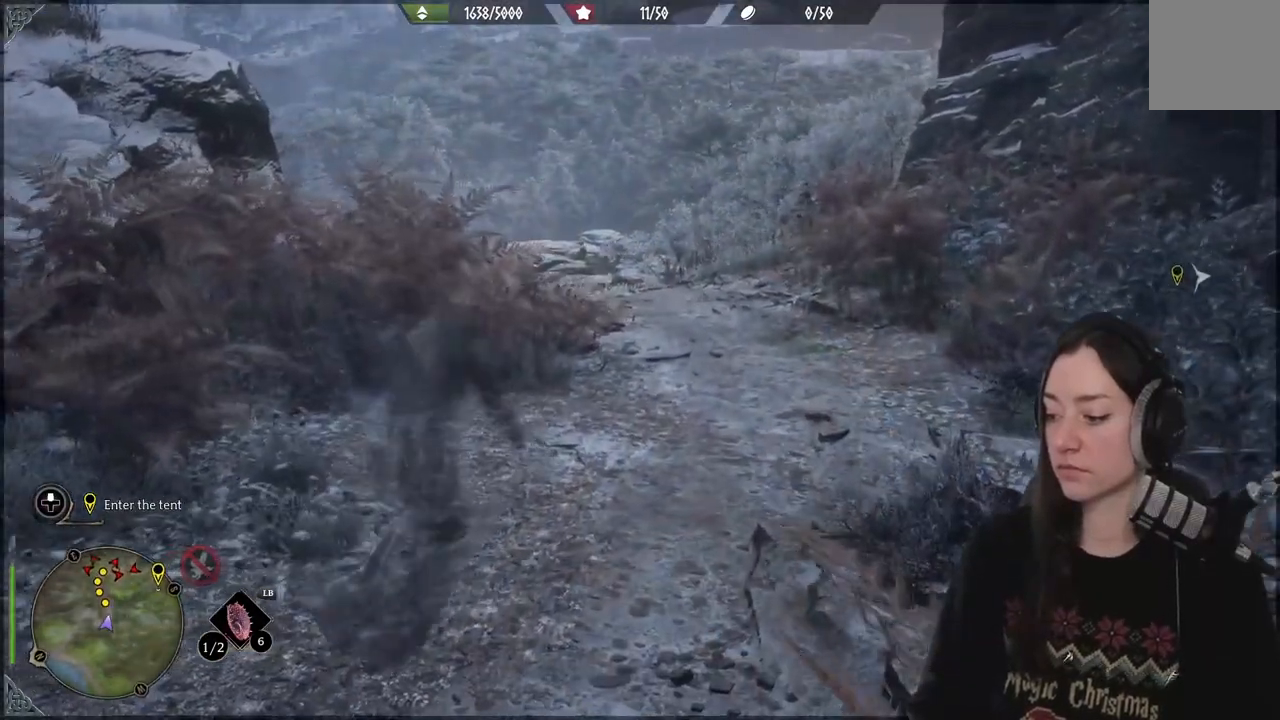
{"dt_ms": 500, "buttons": [], "left_stick": "up", "right_stick": "center", "events": [[100, "left_stick", "up"]]}